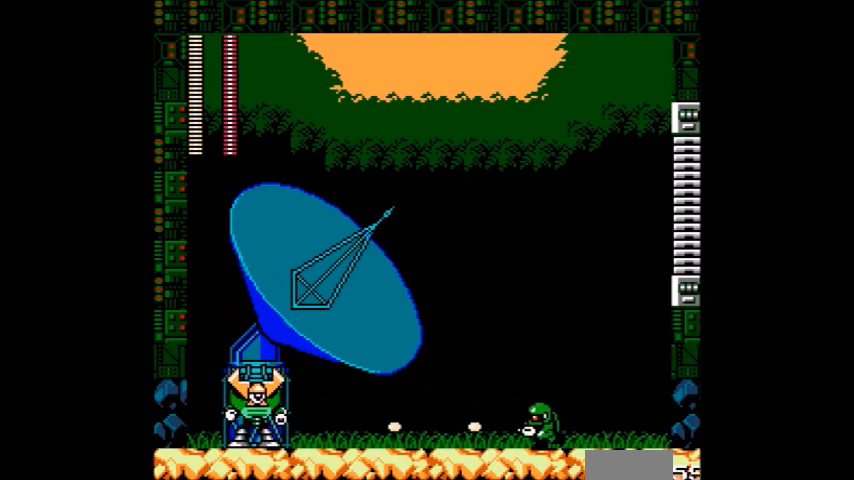
Gameplay with a controller (Nintendo layout); each line is a JSON object with the inputs held at the frame after it. "events" lists button and stick changes between this image and that frame as [ms after this image, input, new state], when the widget could be followed in between. Not read: L3 R3.
{"buttons": ["A"], "events": [[33, "A", "up"], [67, "A", "down"], [133, "DPAD_LEFT", "up"], [167, "A", "up"], [267, "A", "down"], [367, "A", "up"], [467, "A", "down"]]}
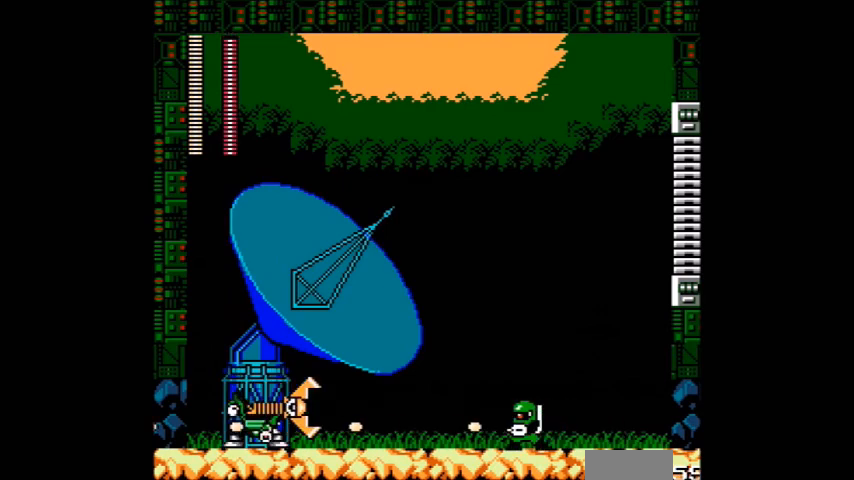
{"buttons": ["A"], "events": [[34, "A", "up"], [134, "A", "down"], [234, "A", "up"], [267, "A", "down"], [334, "A", "up"], [434, "A", "down"]]}
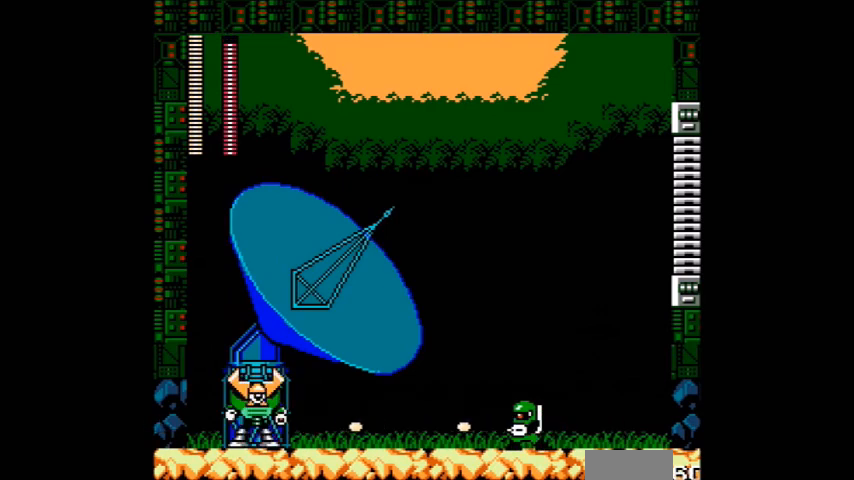
{"buttons": ["A"], "events": [[33, "A", "up"], [133, "A", "down"], [200, "A", "up"], [300, "A", "down"], [400, "A", "up"], [434, "A", "down"]]}
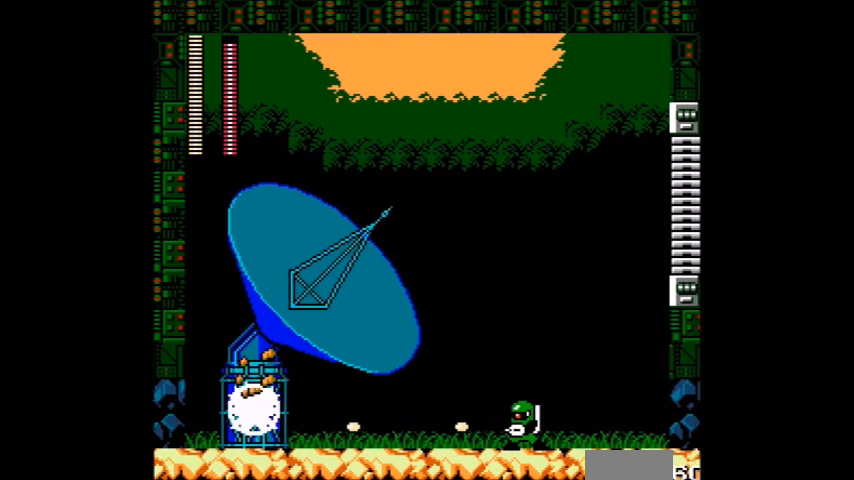
{"buttons": ["A", "DPAD_LEFT"], "events": [[100, "B", "down"], [134, "A", "up"], [301, "A", "down"], [367, "B", "up"], [401, "A", "up"], [467, "A", "down"], [467, "DPAD_LEFT", "down"]]}
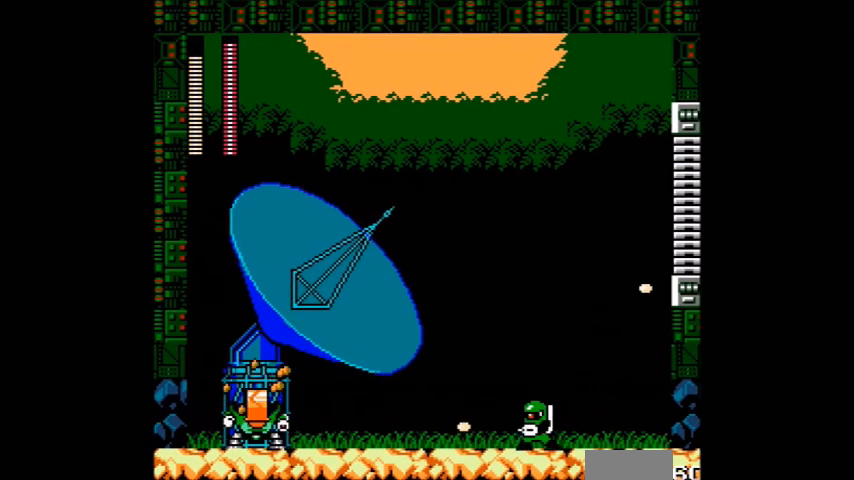
{"buttons": [], "events": [[200, "A", "up"], [200, "DPAD_LEFT", "up"], [267, "A", "down"], [367, "A", "up"], [400, "A", "down"], [500, "A", "up"]]}
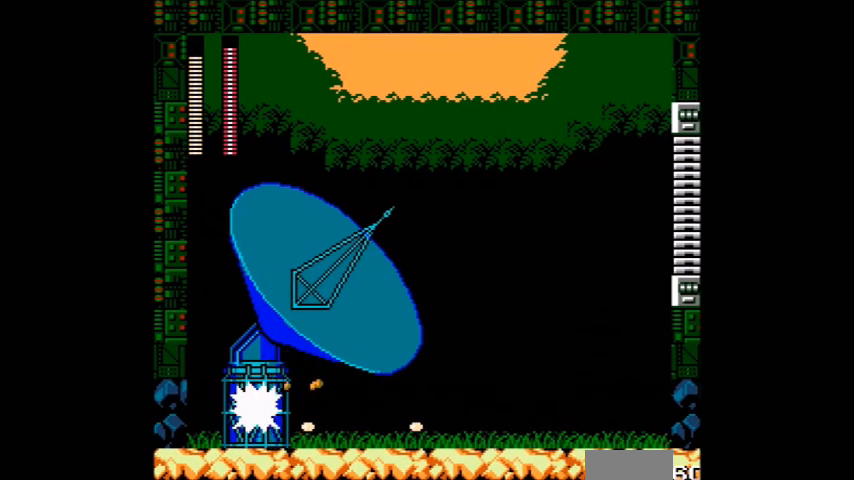
{"buttons": ["A"], "events": [[100, "A", "down"], [201, "A", "up"], [301, "A", "down"], [334, "A", "up"], [434, "A", "down"]]}
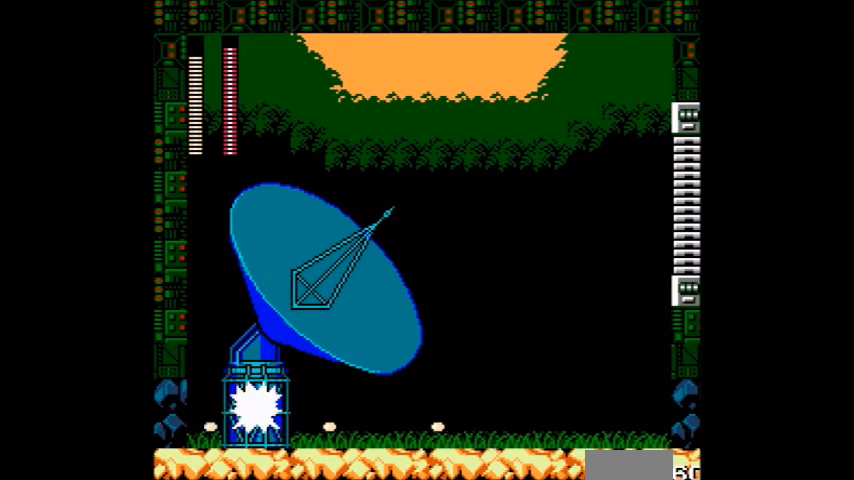
{"buttons": ["A", "B"], "events": [[167, "A", "up"], [267, "A", "down"], [333, "A", "up"], [467, "A", "down"], [467, "B", "down"]]}
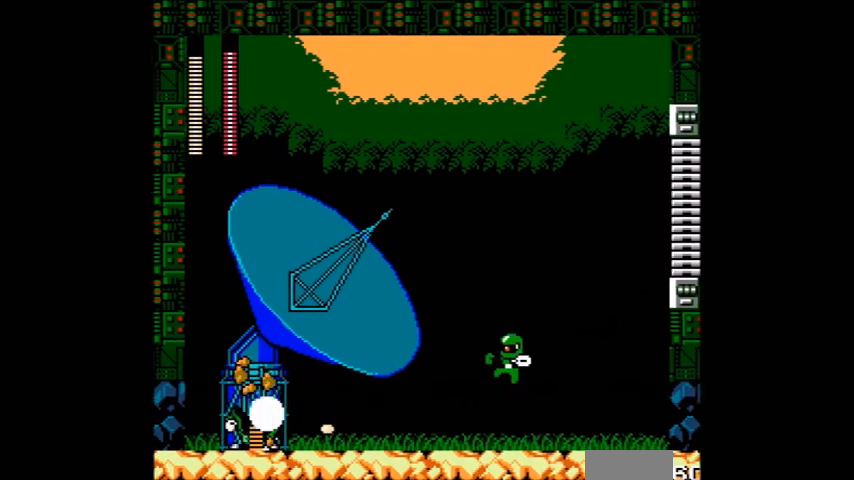
{"buttons": [], "events": [[34, "A", "up"], [134, "A", "down"], [267, "A", "up"], [401, "A", "down"], [467, "B", "up"], [501, "A", "up"]]}
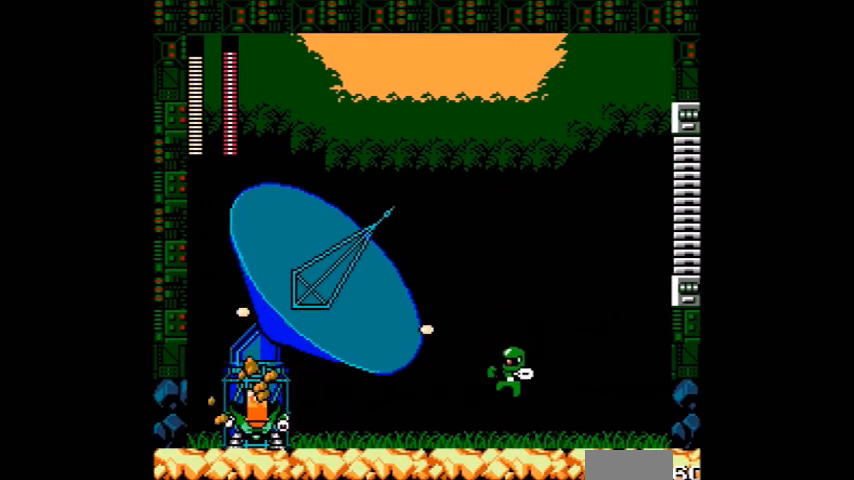
{"buttons": [], "events": [[67, "A", "down"], [167, "A", "up"], [400, "A", "down"], [500, "A", "up"]]}
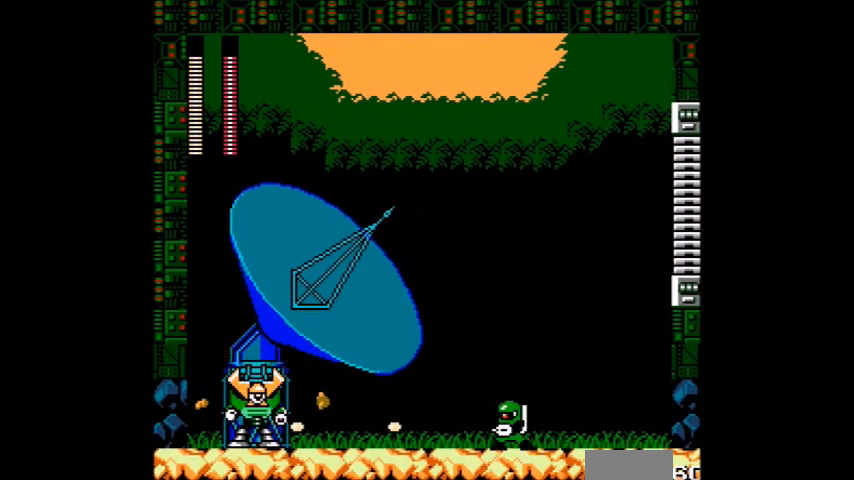
{"buttons": [], "events": [[67, "A", "down"], [167, "A", "up"], [234, "A", "down"], [301, "A", "up"], [401, "A", "down"], [501, "A", "up"]]}
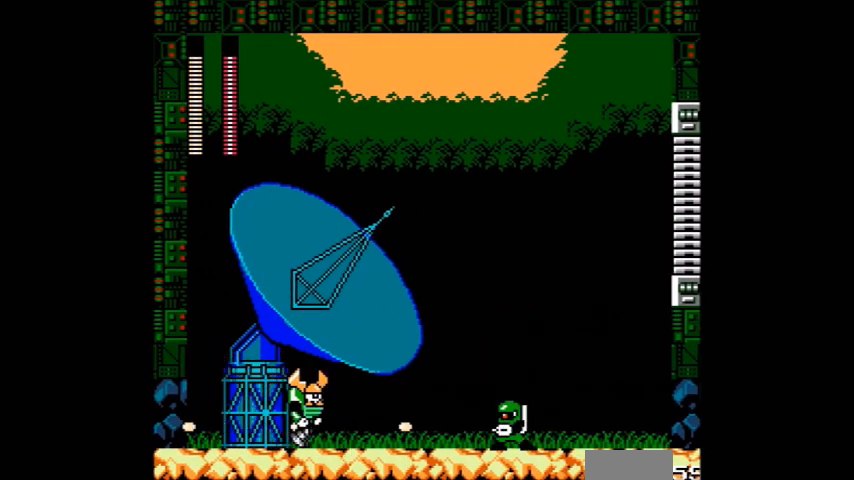
{"buttons": ["DPAD_RIGHT"], "events": [[33, "A", "down"], [133, "A", "up"], [233, "A", "down"], [467, "A", "up"], [467, "DPAD_RIGHT", "down"]]}
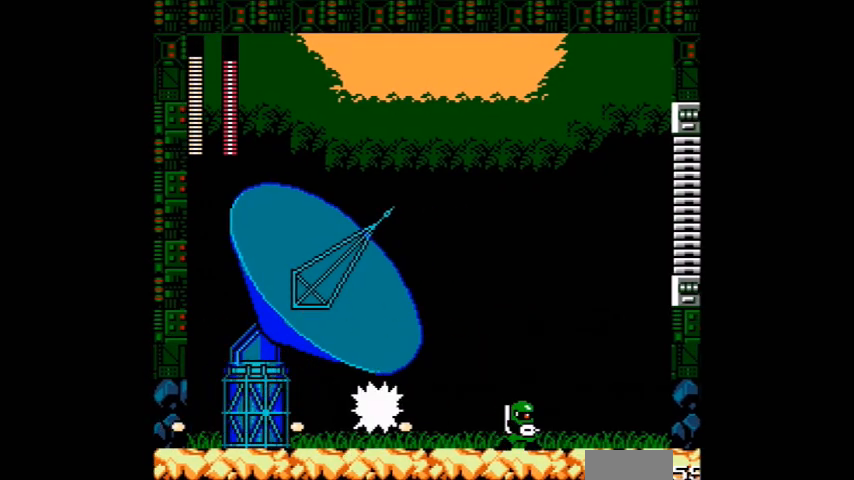
{"buttons": ["A", "DPAD_LEFT"], "events": [[67, "A", "down"], [134, "A", "up"], [434, "A", "down"], [434, "DPAD_LEFT", "down"], [434, "DPAD_RIGHT", "up"]]}
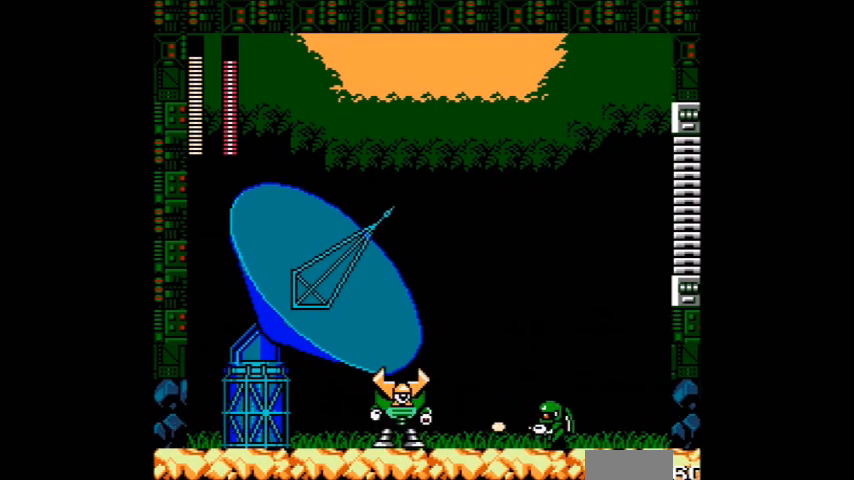
{"buttons": [], "events": [[33, "A", "up"], [33, "DPAD_LEFT", "up"], [33, "DPAD_RIGHT", "down"], [233, "A", "down"], [300, "A", "up"], [300, "DPAD_LEFT", "down"], [300, "DPAD_RIGHT", "up"], [367, "A", "down"], [367, "DPAD_LEFT", "up"], [434, "A", "up"]]}
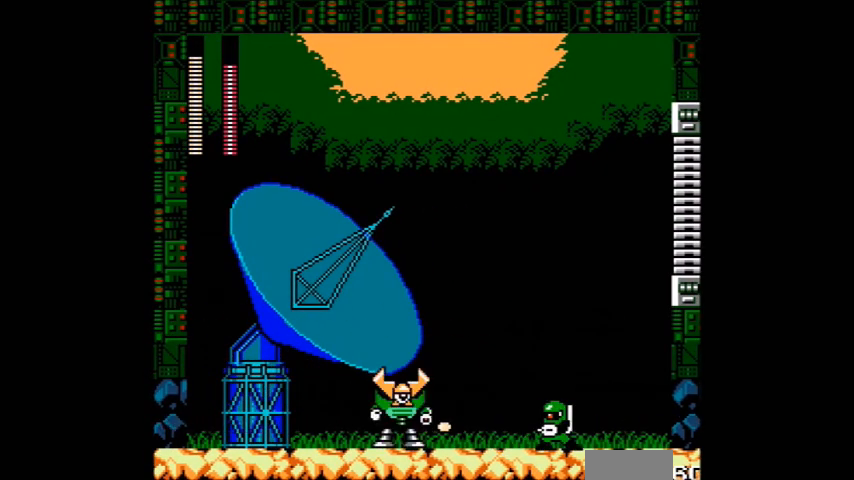
{"buttons": ["DPAD_RIGHT"], "events": [[34, "A", "down"], [100, "A", "up"], [167, "A", "down"], [267, "A", "up"], [334, "DPAD_RIGHT", "down"], [401, "A", "down"], [501, "A", "up"]]}
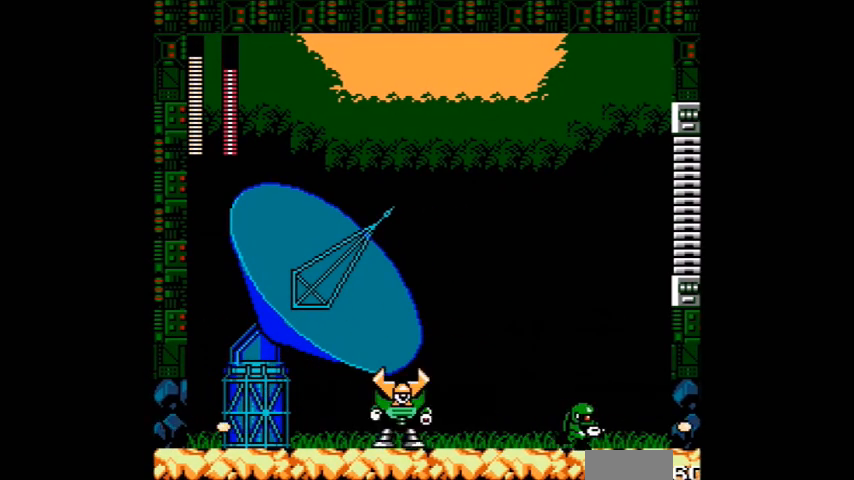
{"buttons": ["A"], "events": [[33, "DPAD_RIGHT", "up"], [100, "A", "down"], [100, "DPAD_LEFT", "down"], [200, "A", "up"], [200, "DPAD_LEFT", "up"], [233, "A", "down"], [333, "A", "up"], [434, "A", "down"]]}
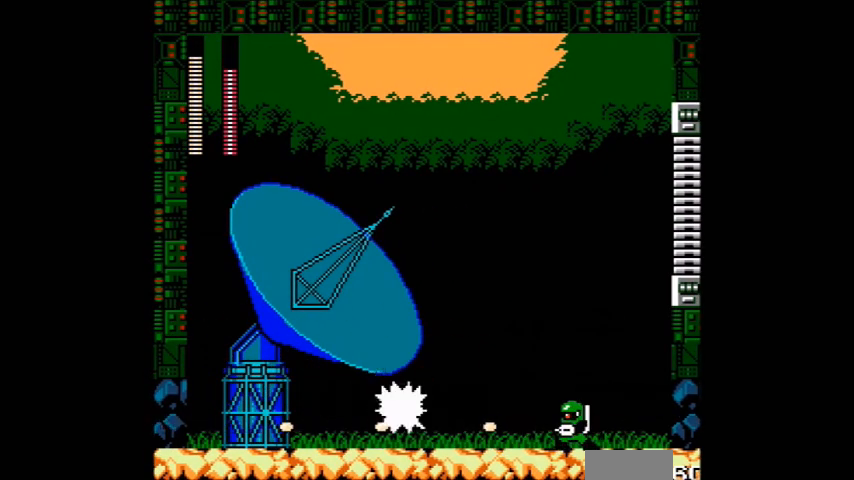
{"buttons": [], "events": [[34, "A", "up"], [67, "A", "down"], [200, "A", "up"], [234, "A", "down"], [334, "A", "up"], [401, "A", "down"], [501, "A", "up"]]}
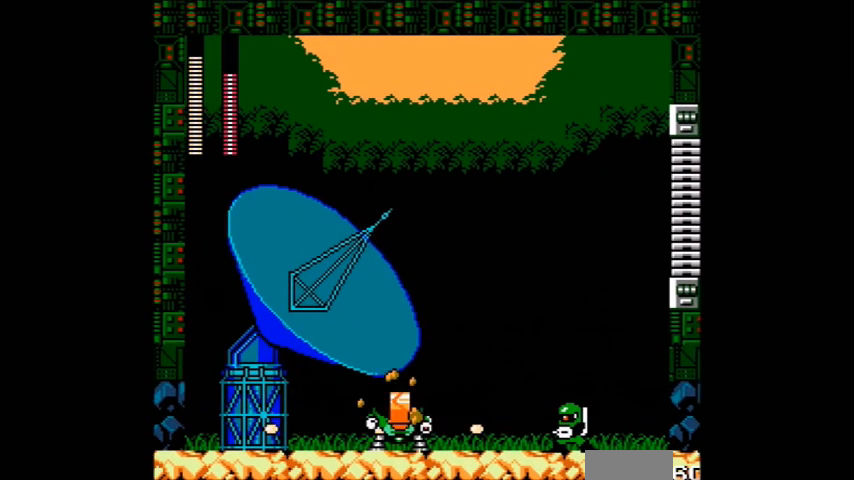
{"buttons": ["B", "DPAD_RIGHT"], "events": [[100, "A", "down"], [200, "A", "up"], [200, "B", "down"], [200, "DPAD_RIGHT", "down"]]}
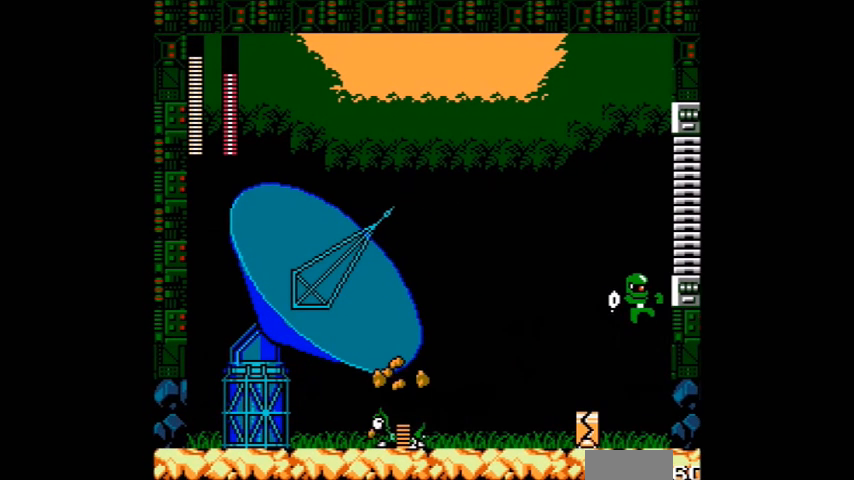
{"buttons": ["A", "DPAD_LEFT"], "events": [[34, "B", "up"], [134, "DPAD_LEFT", "down"], [134, "DPAD_RIGHT", "up"], [334, "A", "down"], [434, "A", "up"], [501, "A", "down"]]}
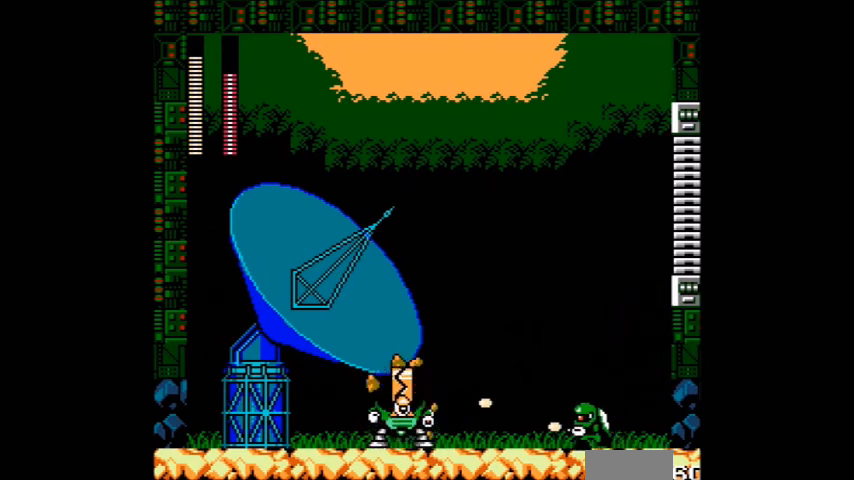
{"buttons": [], "events": [[100, "A", "up"], [100, "DPAD_LEFT", "up"], [300, "A", "down"], [400, "A", "up"]]}
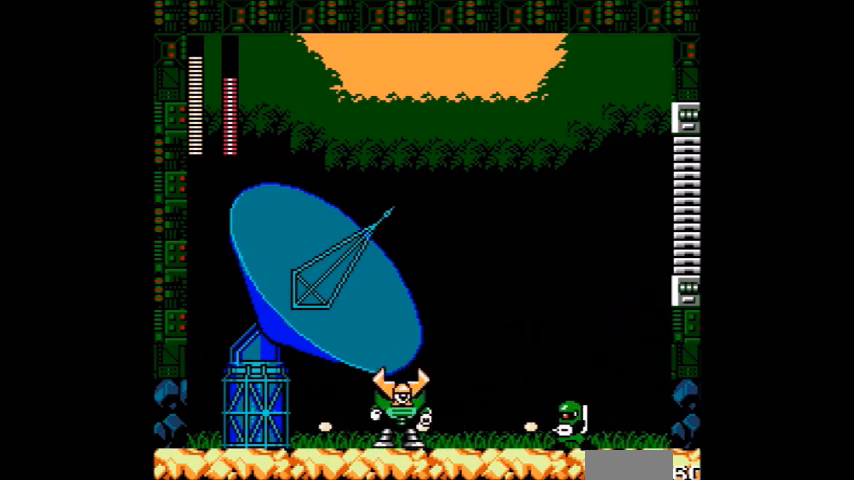
{"buttons": ["A"], "events": [[134, "A", "down"], [234, "A", "up"], [334, "A", "down"], [401, "A", "up"], [501, "A", "down"]]}
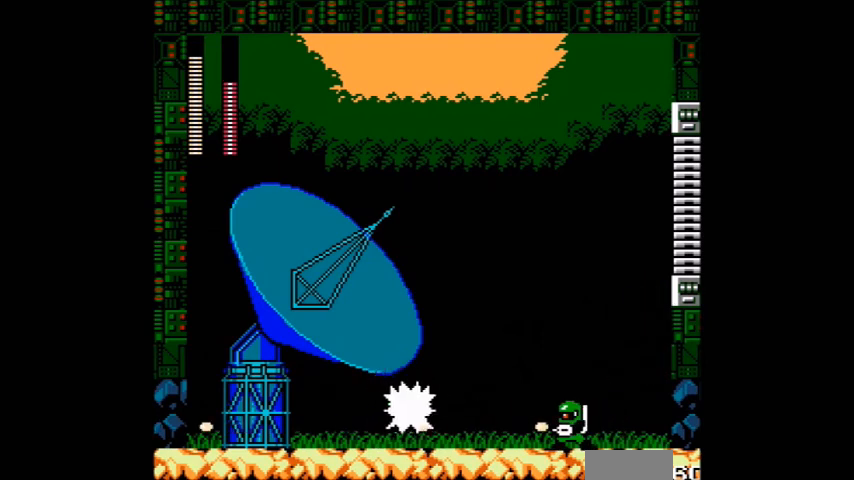
{"buttons": ["B", "DPAD_RIGHT"], "events": [[33, "A", "up"], [133, "A", "down"], [233, "A", "up"], [333, "A", "down"], [434, "A", "up"], [500, "B", "down"], [500, "DPAD_RIGHT", "down"]]}
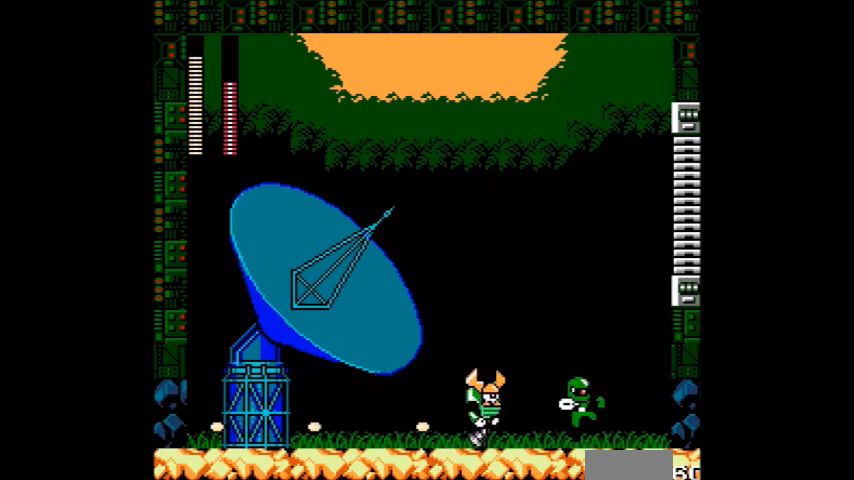
{"buttons": ["DPAD_LEFT"], "events": [[401, "B", "up"], [501, "DPAD_LEFT", "down"], [501, "DPAD_RIGHT", "up"]]}
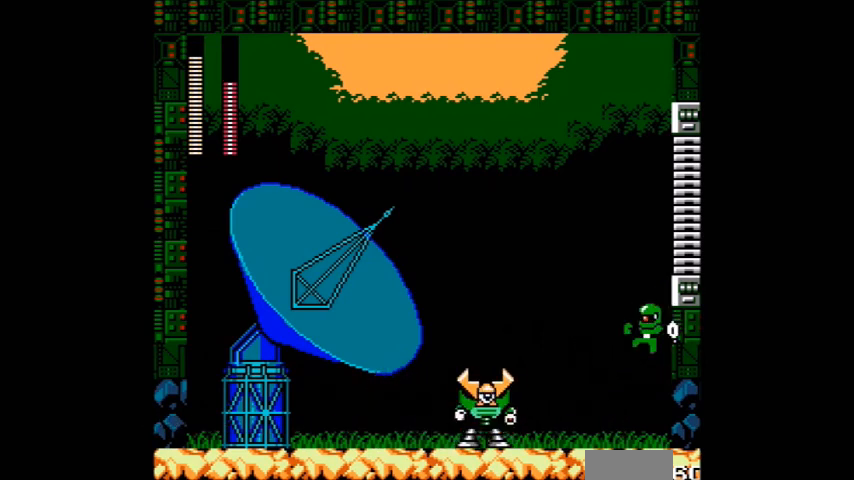
{"buttons": [], "events": [[100, "A", "down"], [133, "DPAD_LEFT", "up"], [333, "A", "up"], [434, "A", "down"], [500, "A", "up"]]}
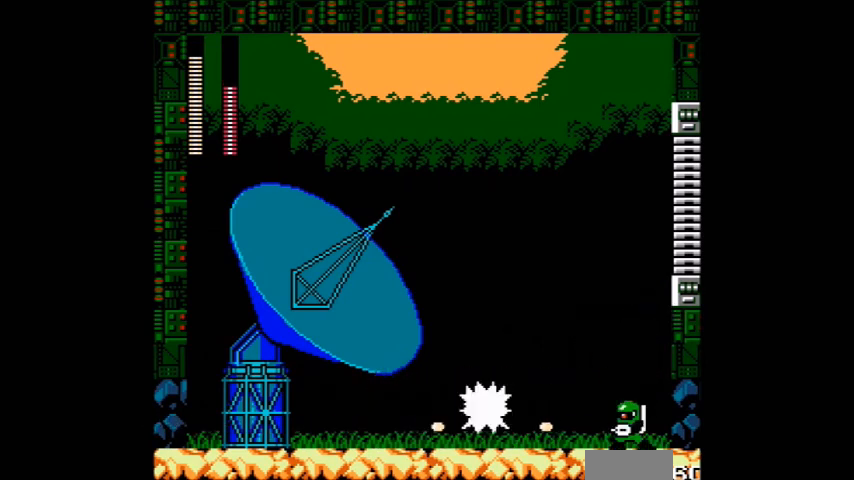
{"buttons": ["DPAD_LEFT"], "events": [[100, "A", "down"], [201, "A", "up"], [234, "A", "down"], [334, "A", "up"], [401, "DPAD_LEFT", "down"]]}
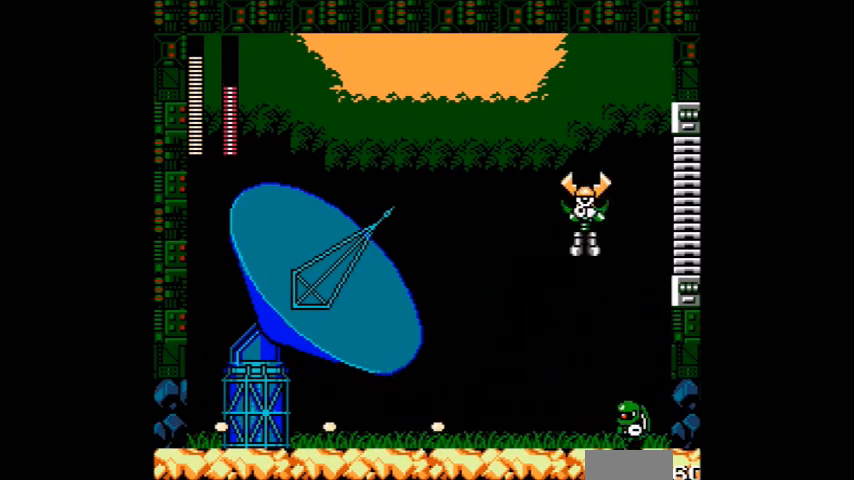
{"buttons": ["B", "DPAD_RIGHT"], "events": [[33, "B", "down"], [267, "DPAD_LEFT", "up"], [267, "DPAD_RIGHT", "down"], [333, "B", "up"], [434, "B", "down"]]}
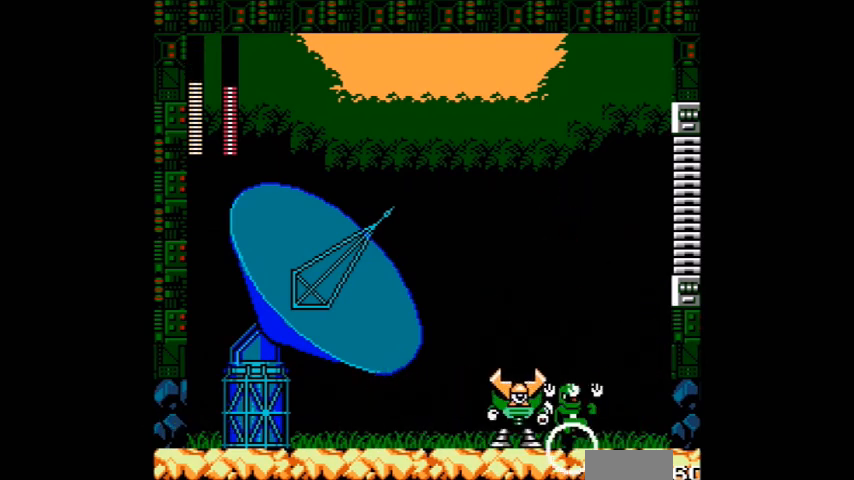
{"buttons": ["A", "DPAD_LEFT"], "events": [[201, "B", "up"], [201, "DPAD_RIGHT", "up"], [301, "DPAD_LEFT", "down"], [334, "A", "down"]]}
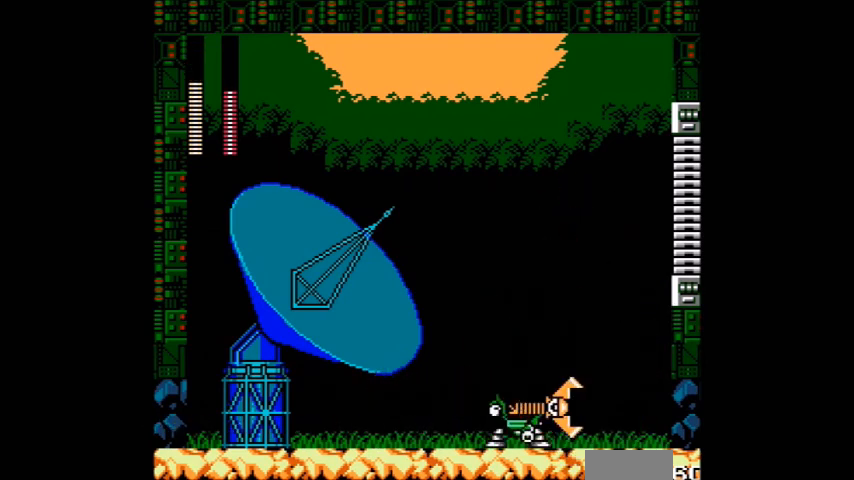
{"buttons": ["A", "DPAD_LEFT"], "events": [[133, "B", "down"], [367, "B", "up"]]}